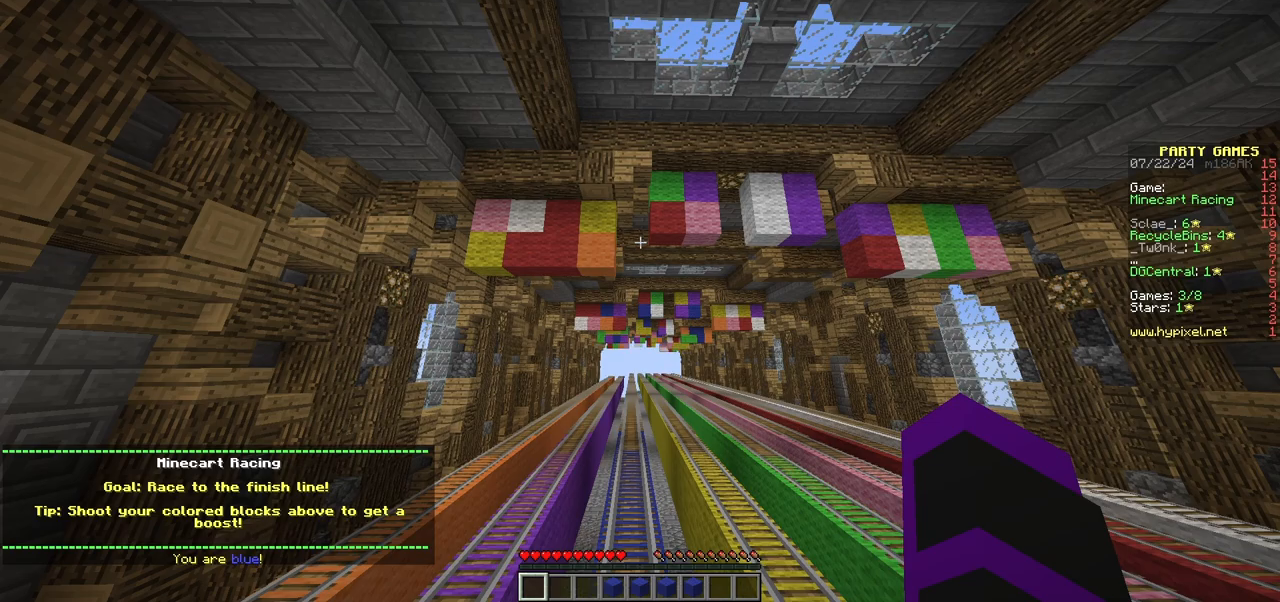
Gameplay with keyboard and mouse; each line is a JSON object with the keys and mouse buttons held at the frame after it. "events" lists presses ("down") and releases ("up") of "a", "d", "s", "w", "mouse_left" and "mouse_right" between this image and that frame as [ms after this image, input, new state], when the widget could be followed in between. "mouse_left", "mouse_right" = the "left", "right" buttons of the "mouse" list. No other keys are recorded. Fast repeated clicks can show as one long hold. Mouse movement is not recorded.
{"keys": [], "mouse": ["left"], "events": [[167, "mouse_left", "down"], [333, "mouse_left", "up"], [400, "mouse_left", "down"]]}
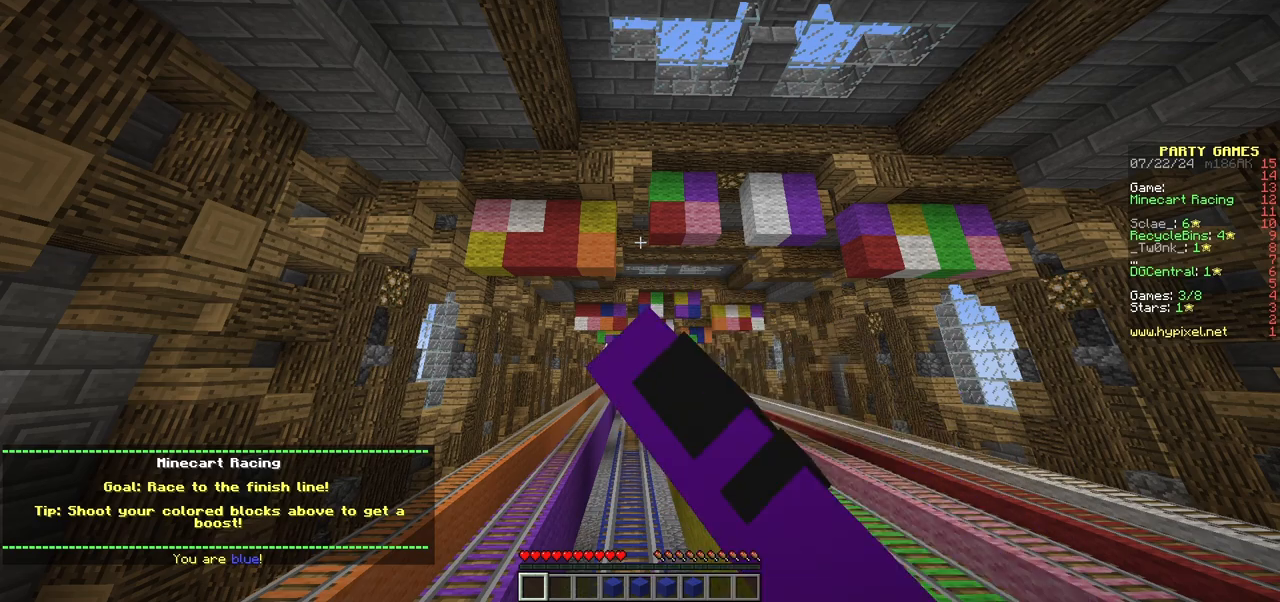
{"keys": [], "mouse": ["left"], "events": []}
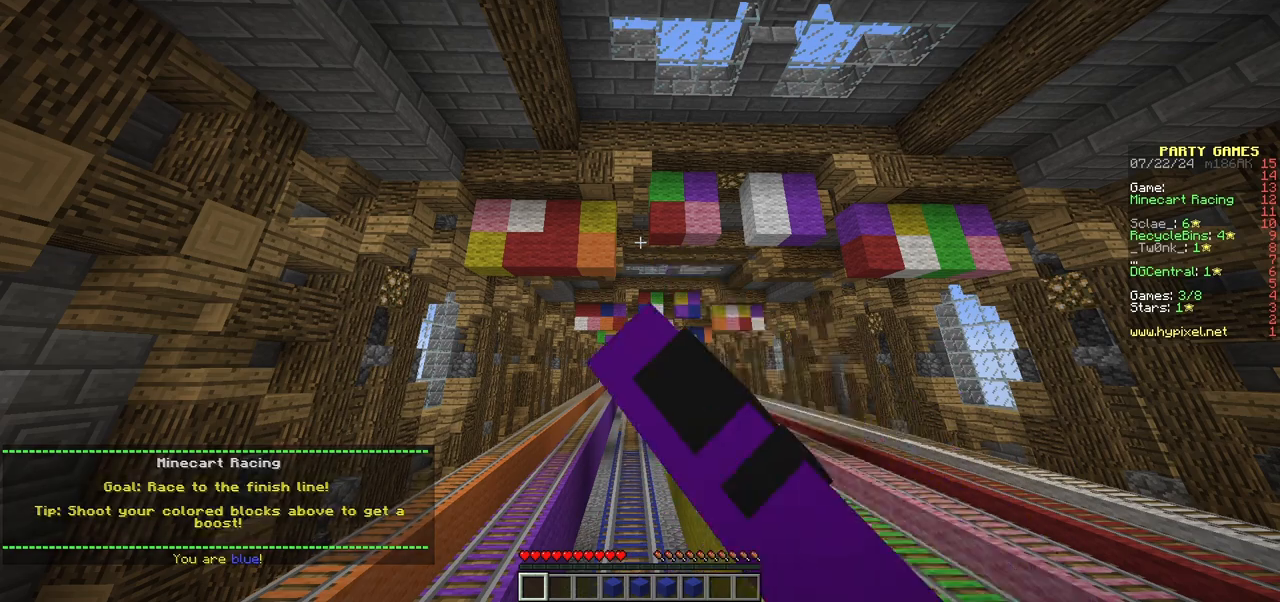
{"keys": [], "mouse": [], "events": [[33, "mouse_left", "up"]]}
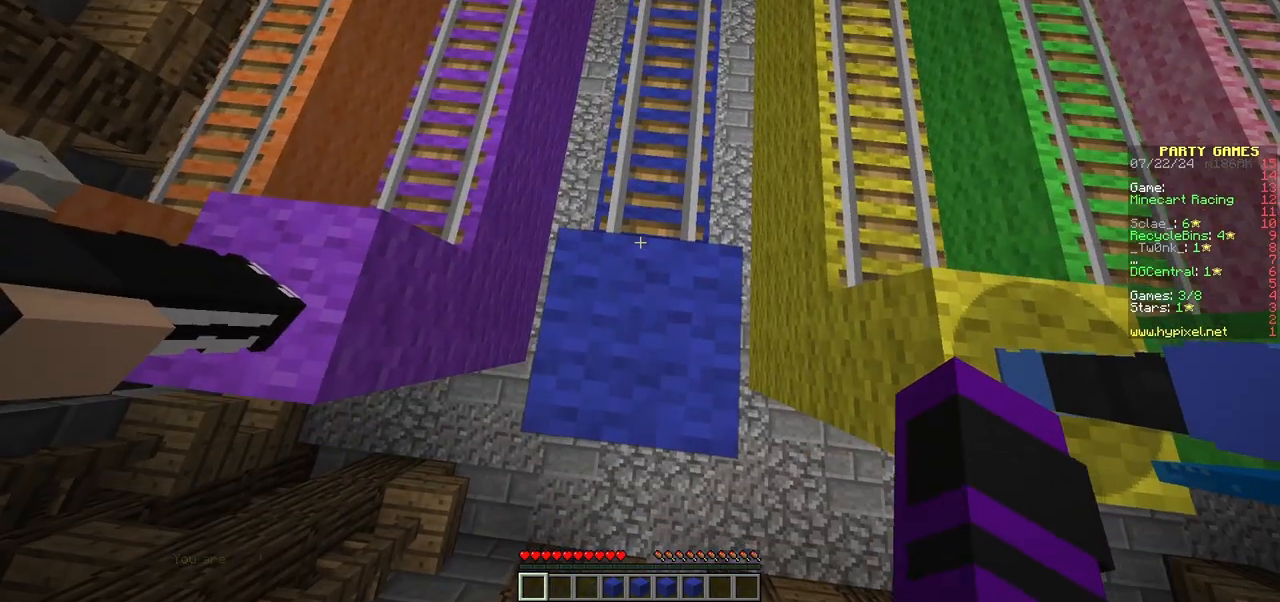
{"keys": [], "mouse": [], "events": []}
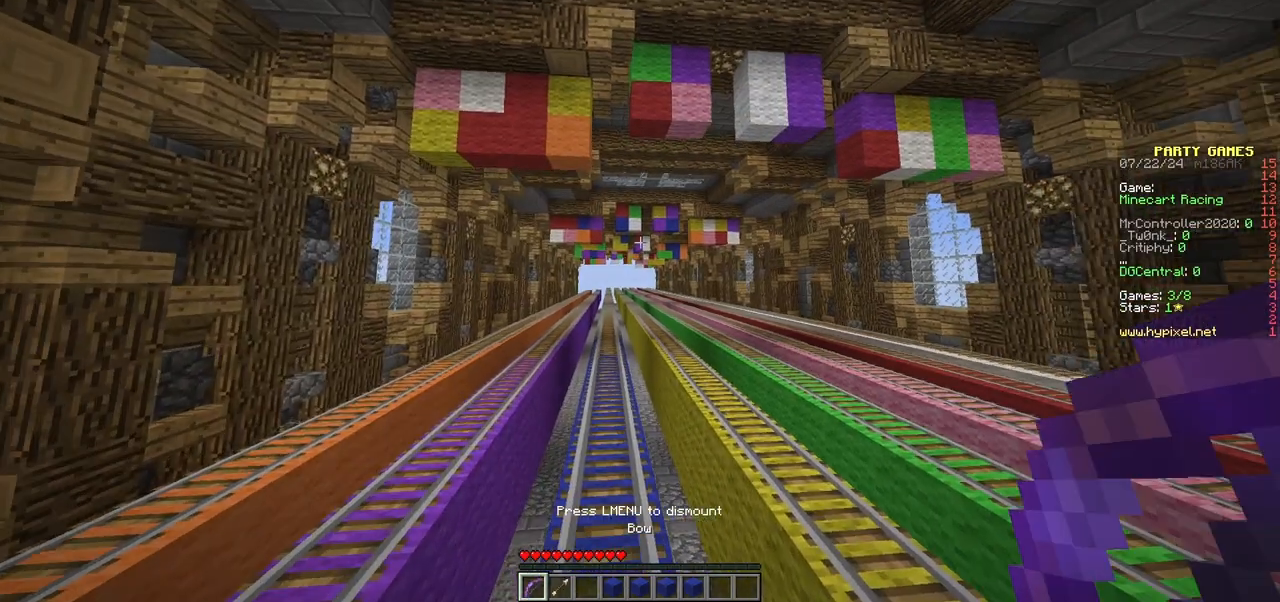
{"keys": [], "mouse": ["right"], "events": [[483, "mouse_right", "down"]]}
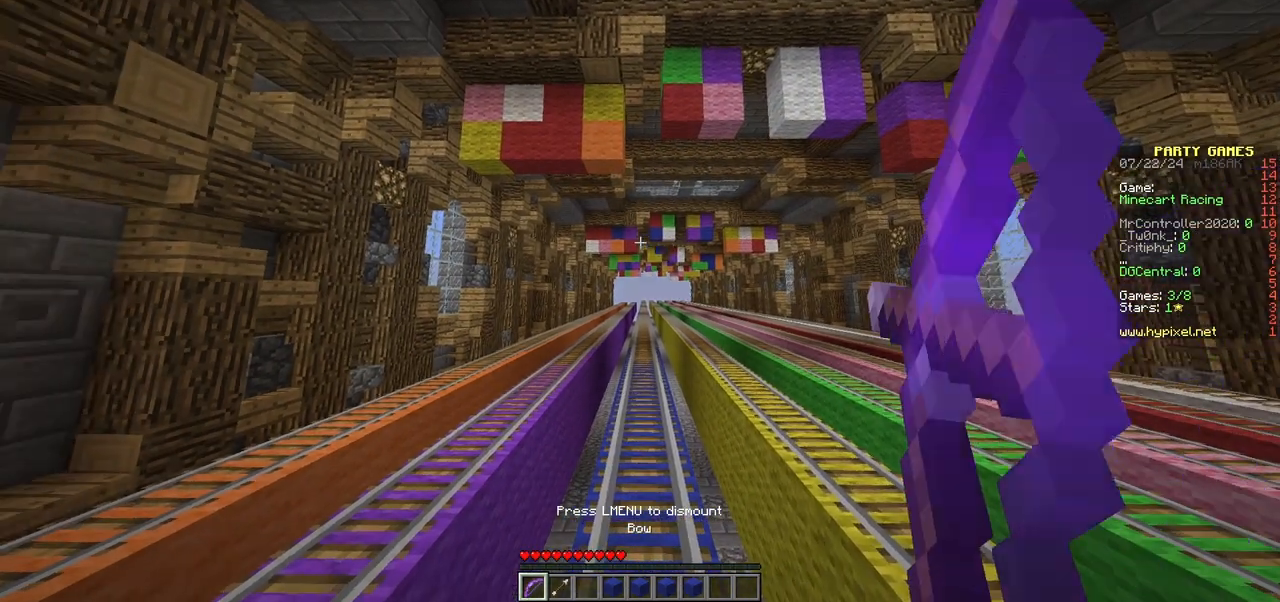
{"keys": [], "mouse": ["right"], "events": []}
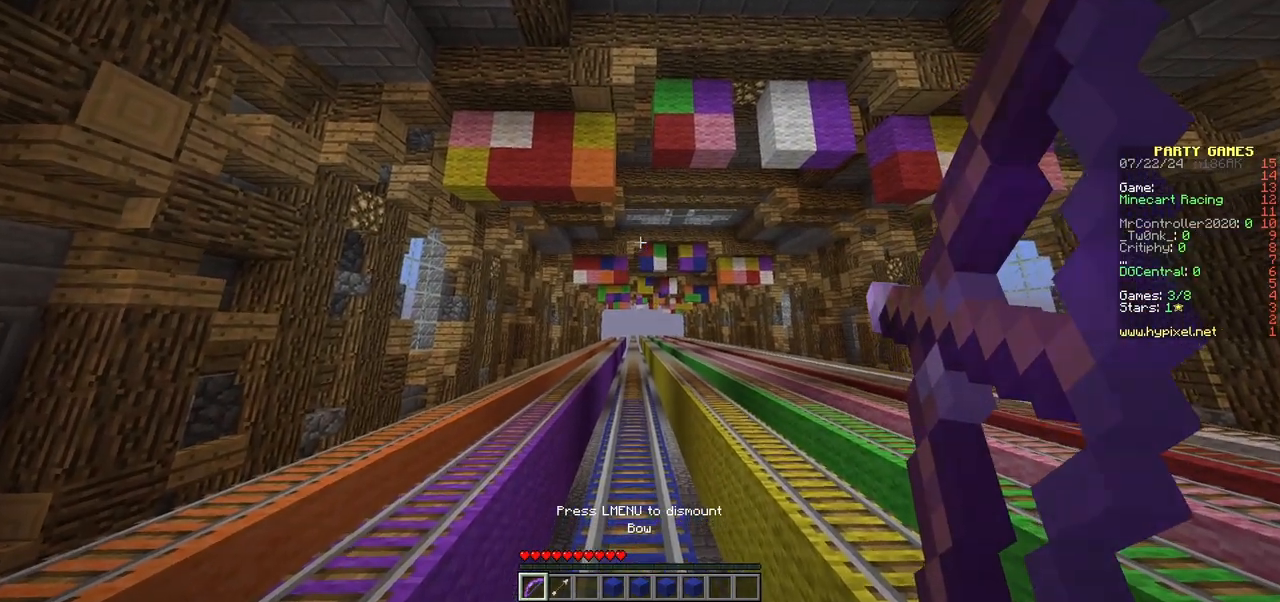
{"keys": [], "mouse": ["right"], "events": []}
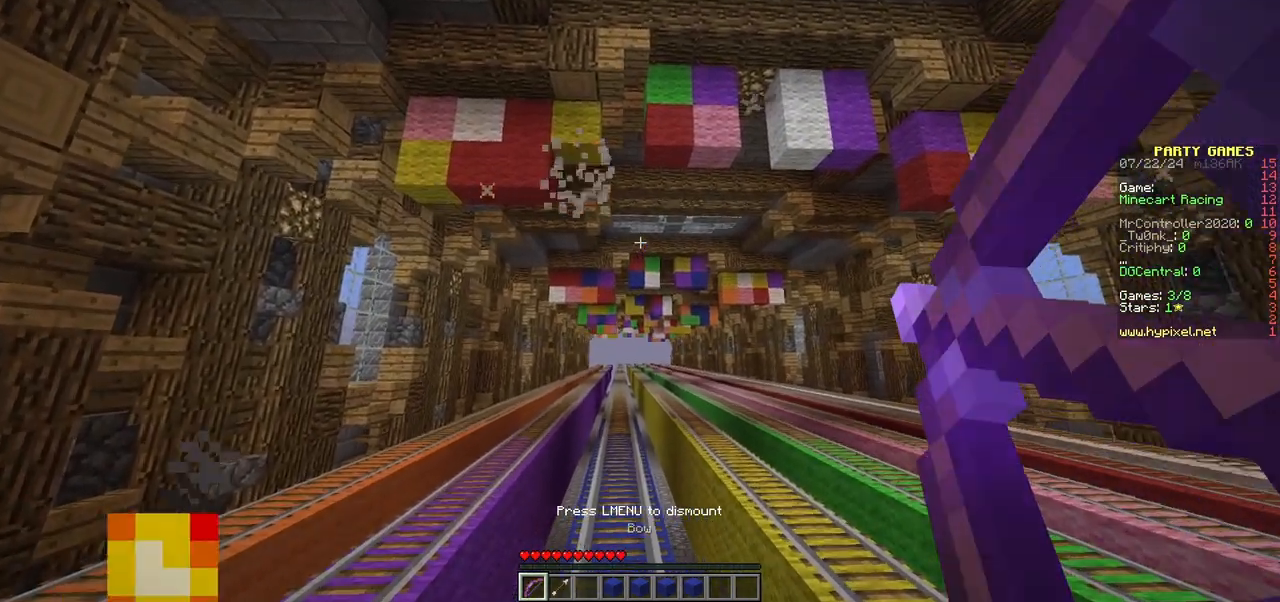
{"keys": [], "mouse": ["right"], "events": []}
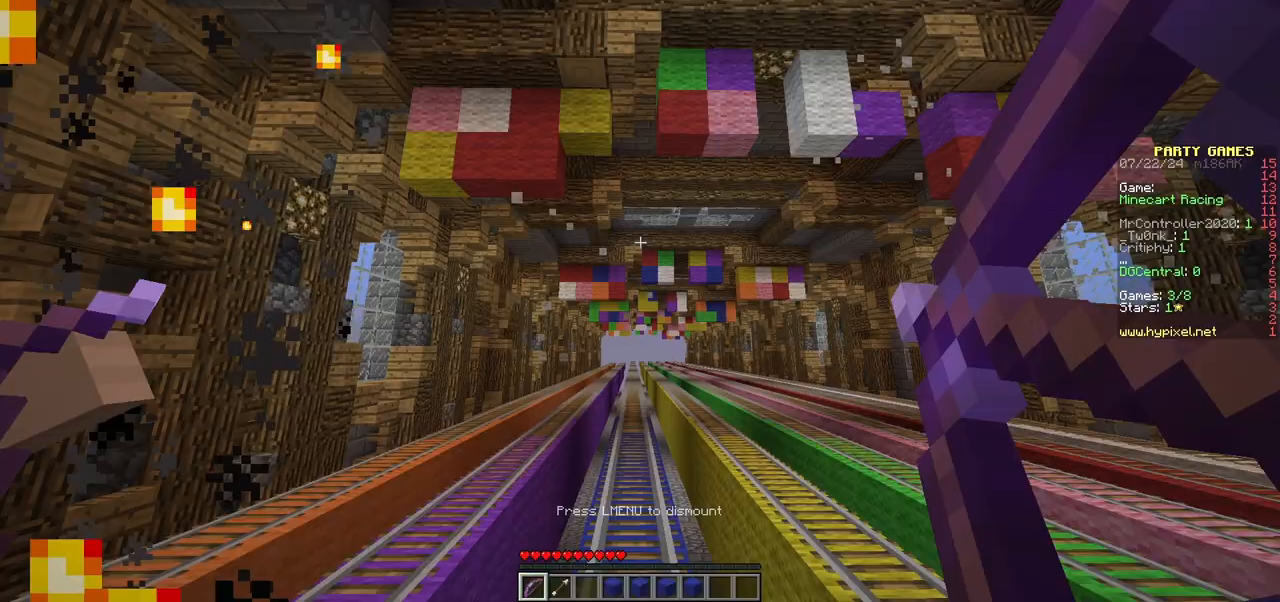
{"keys": [], "mouse": ["right"], "events": [[133, "mouse_right", "up"], [283, "mouse_right", "down"]]}
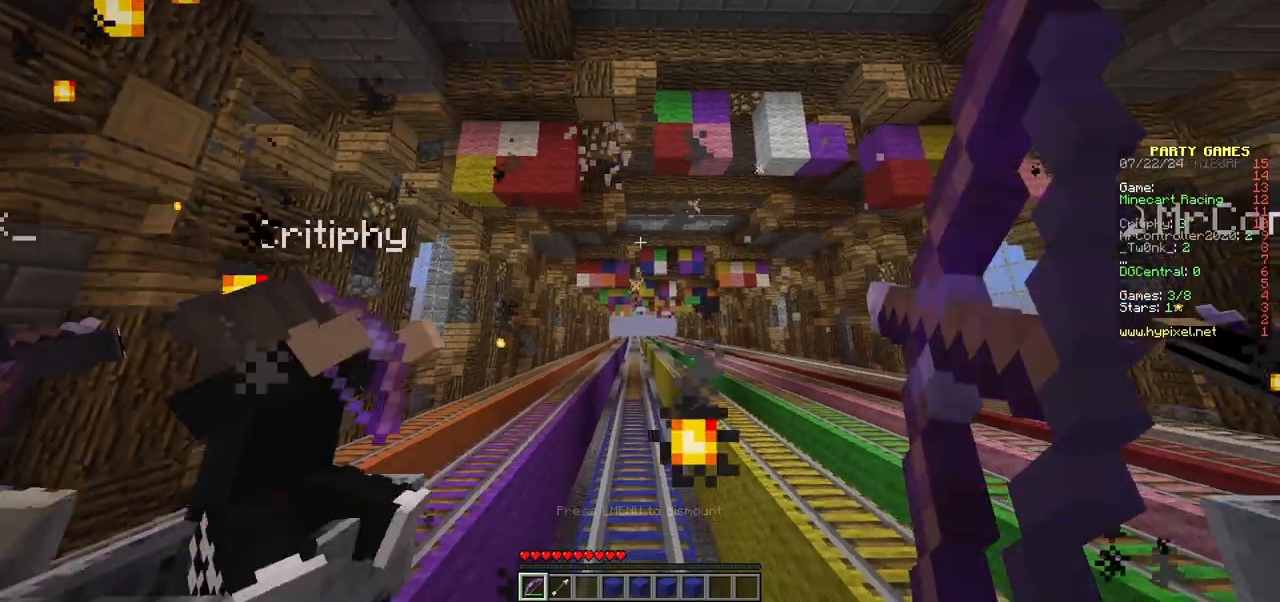
{"keys": [], "mouse": ["right"], "events": []}
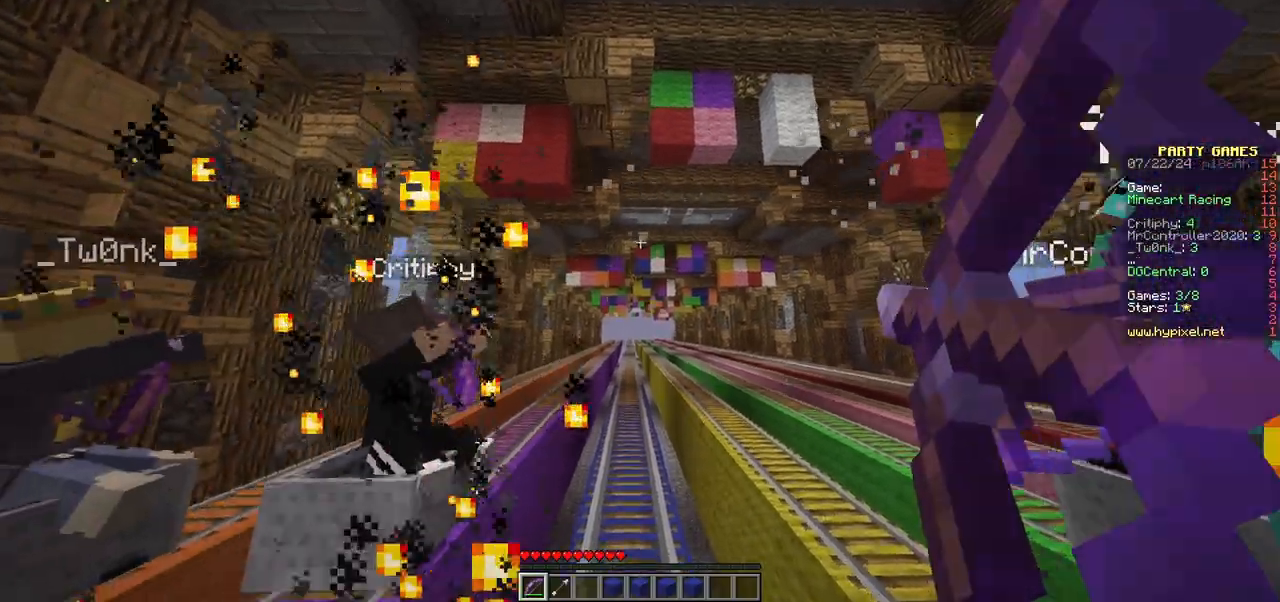
{"keys": [], "mouse": [], "events": [[467, "mouse_right", "up"]]}
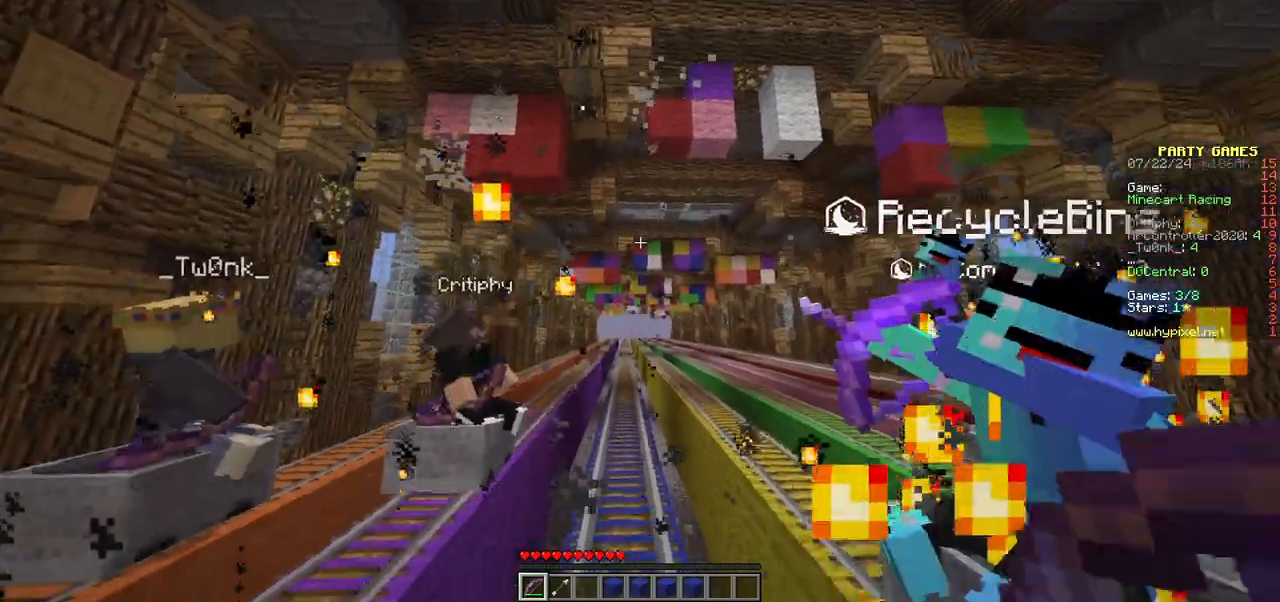
{"keys": [], "mouse": ["right"], "events": [[83, "mouse_right", "down"]]}
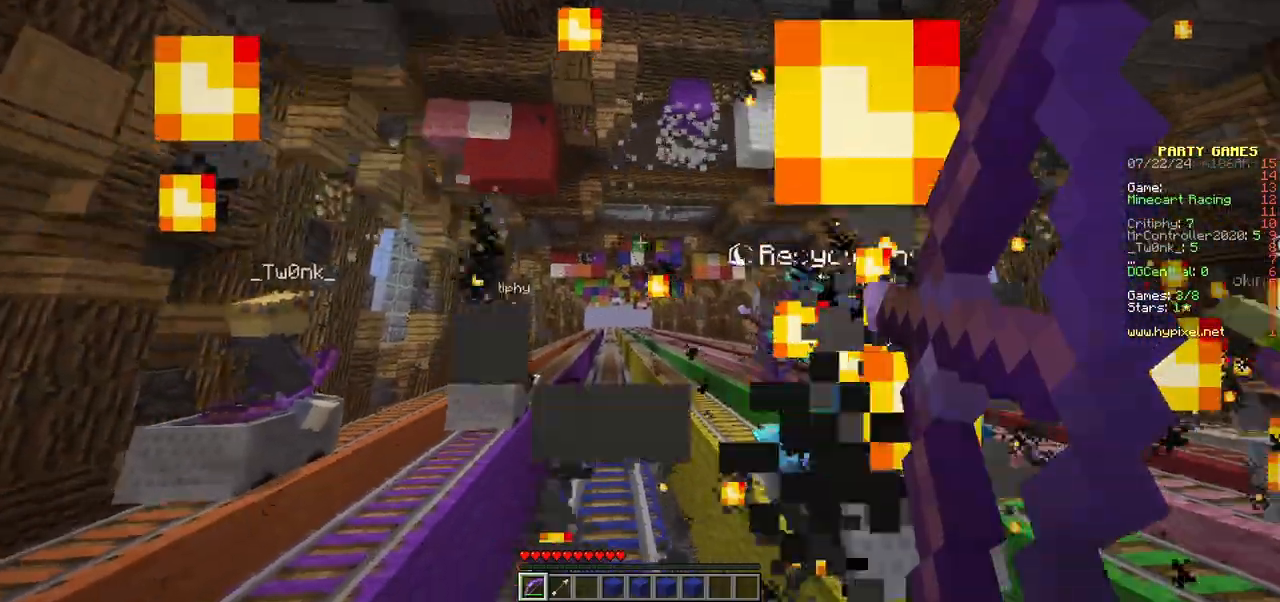
{"keys": [], "mouse": ["right"], "events": []}
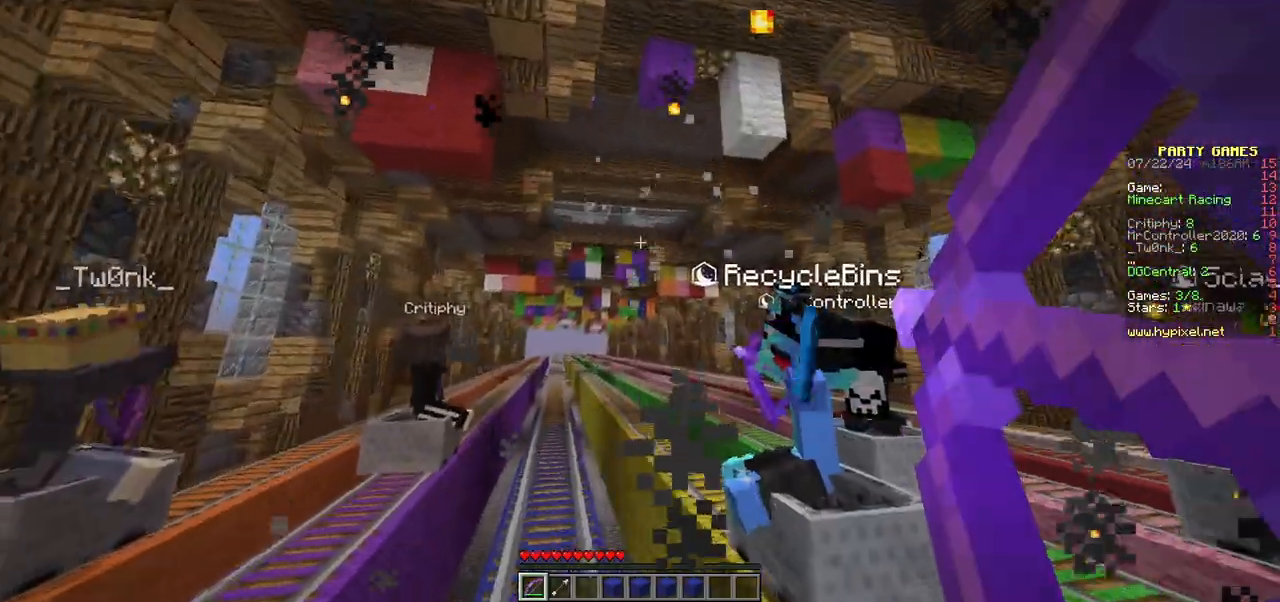
{"keys": [], "mouse": ["right"], "events": []}
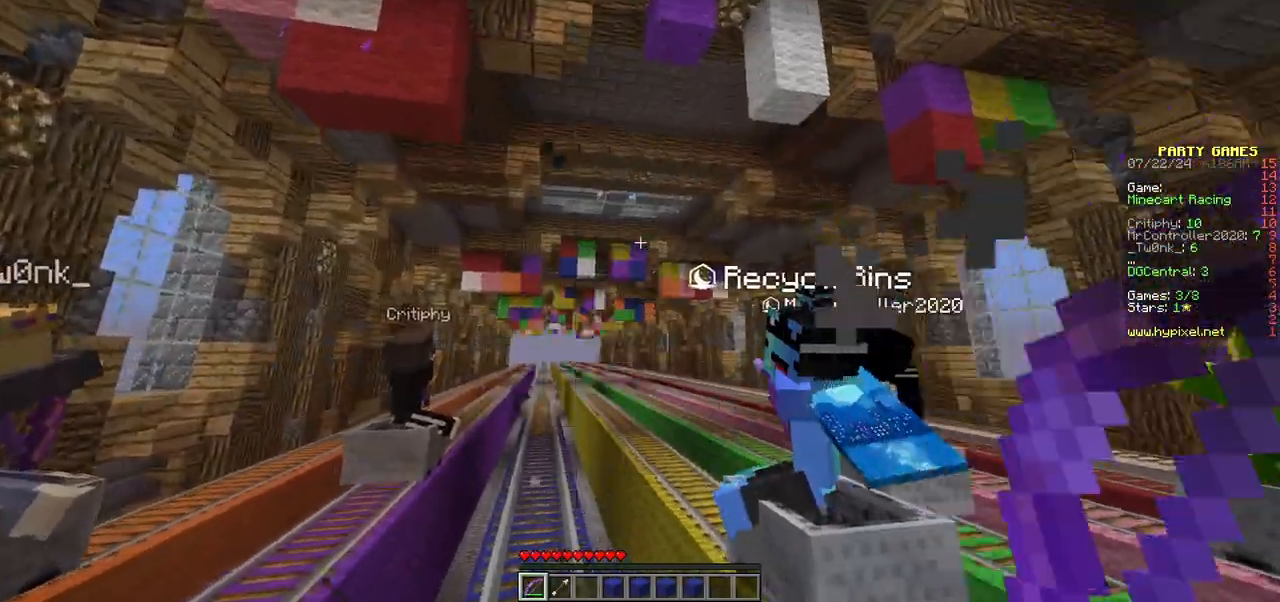
{"keys": [], "mouse": ["right"], "events": [[17, "mouse_right", "up"], [167, "mouse_right", "down"]]}
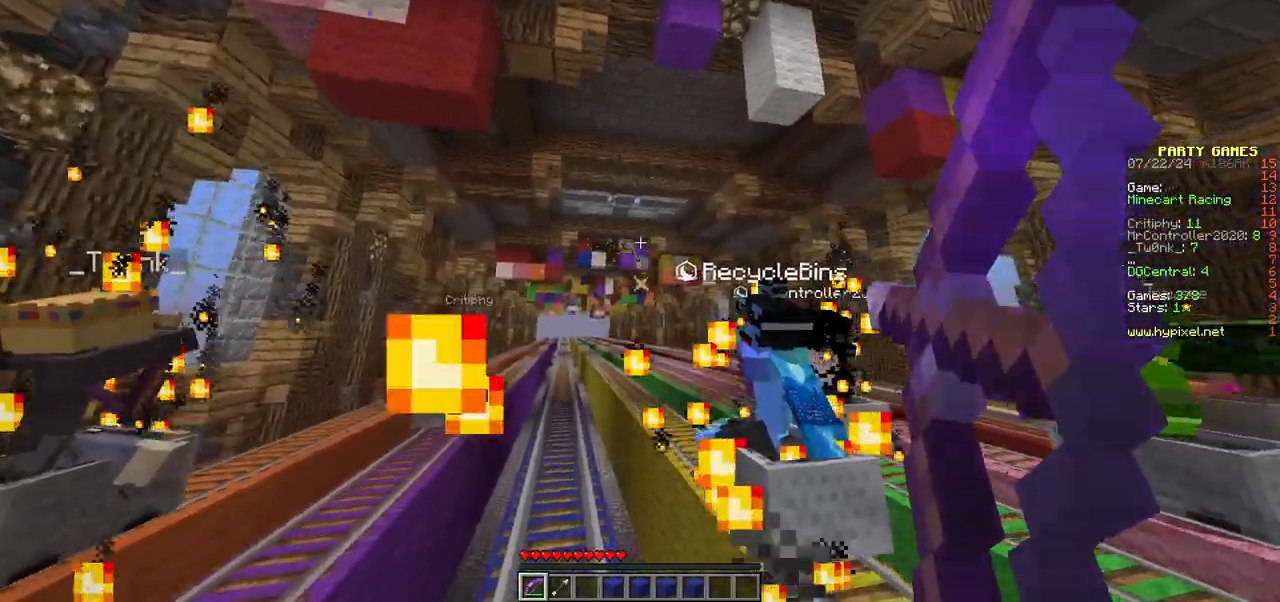
{"keys": [], "mouse": ["right"], "events": []}
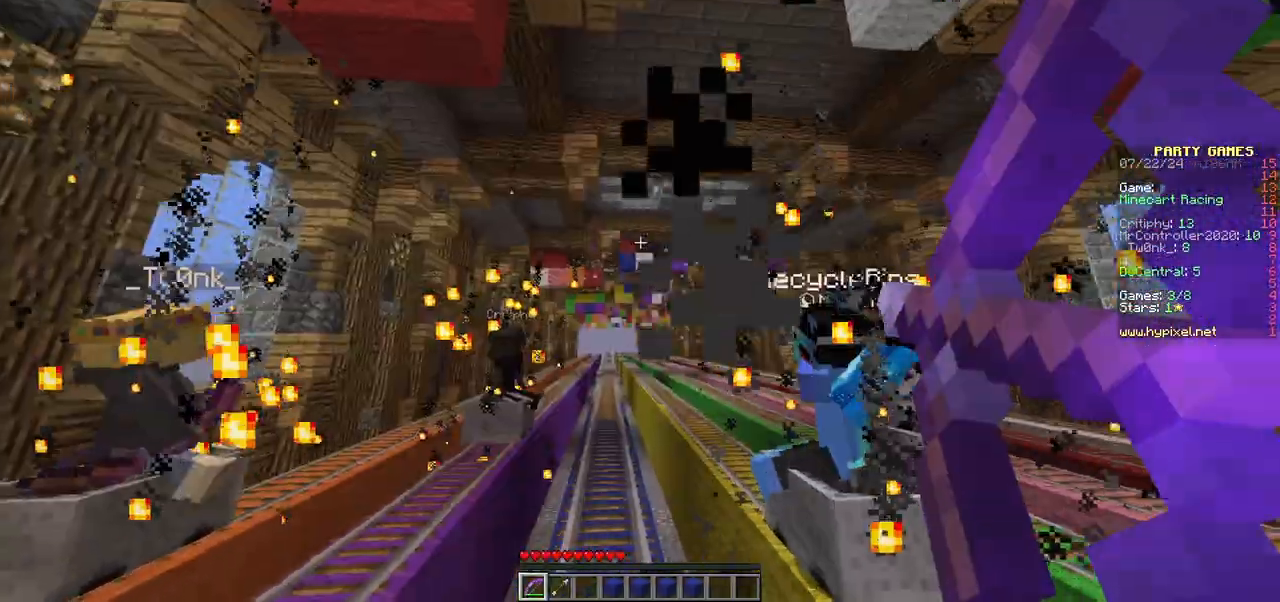
{"keys": [], "mouse": [], "events": [[500, "mouse_right", "up"]]}
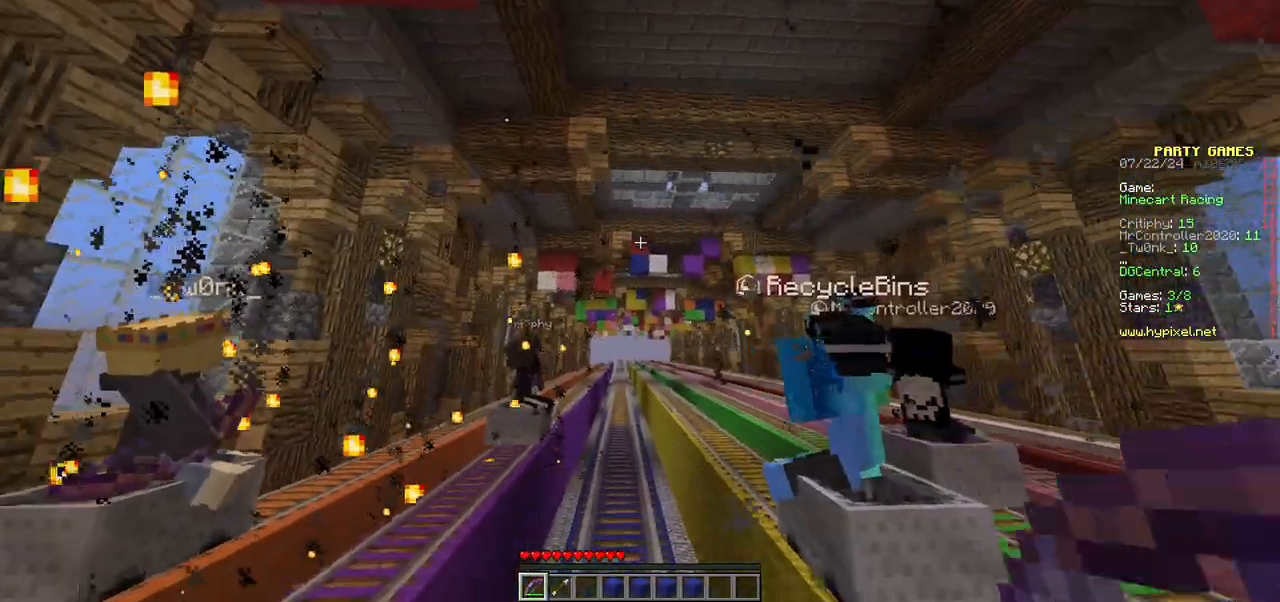
{"keys": [], "mouse": ["right"], "events": [[100, "mouse_right", "down"]]}
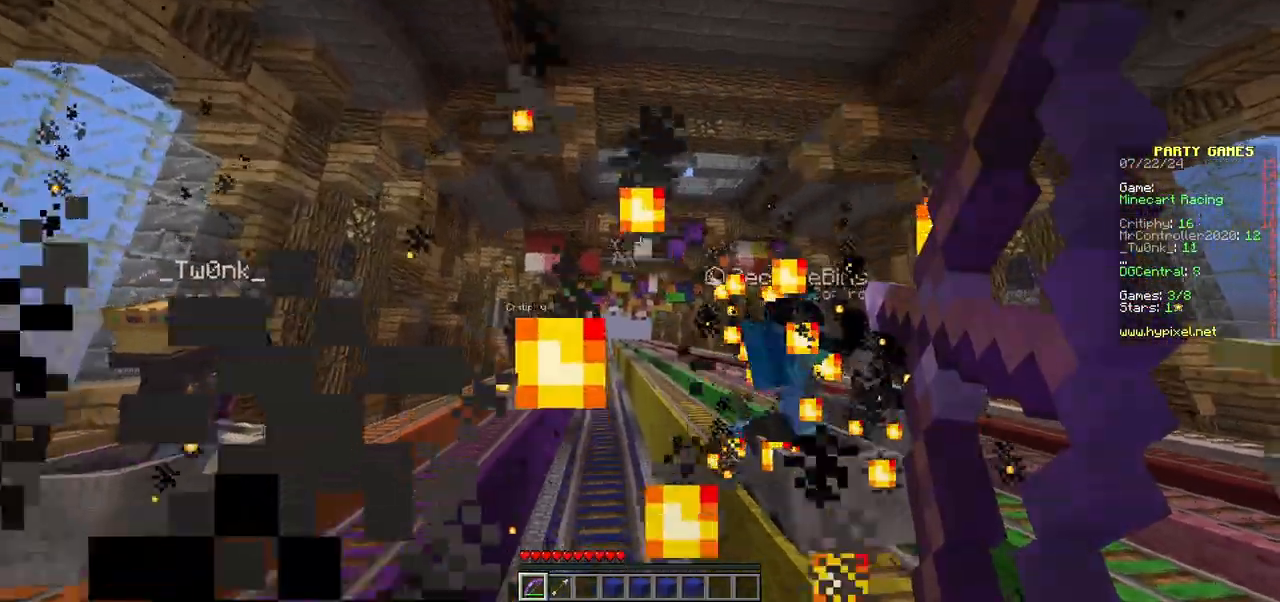
{"keys": [], "mouse": ["right"], "events": []}
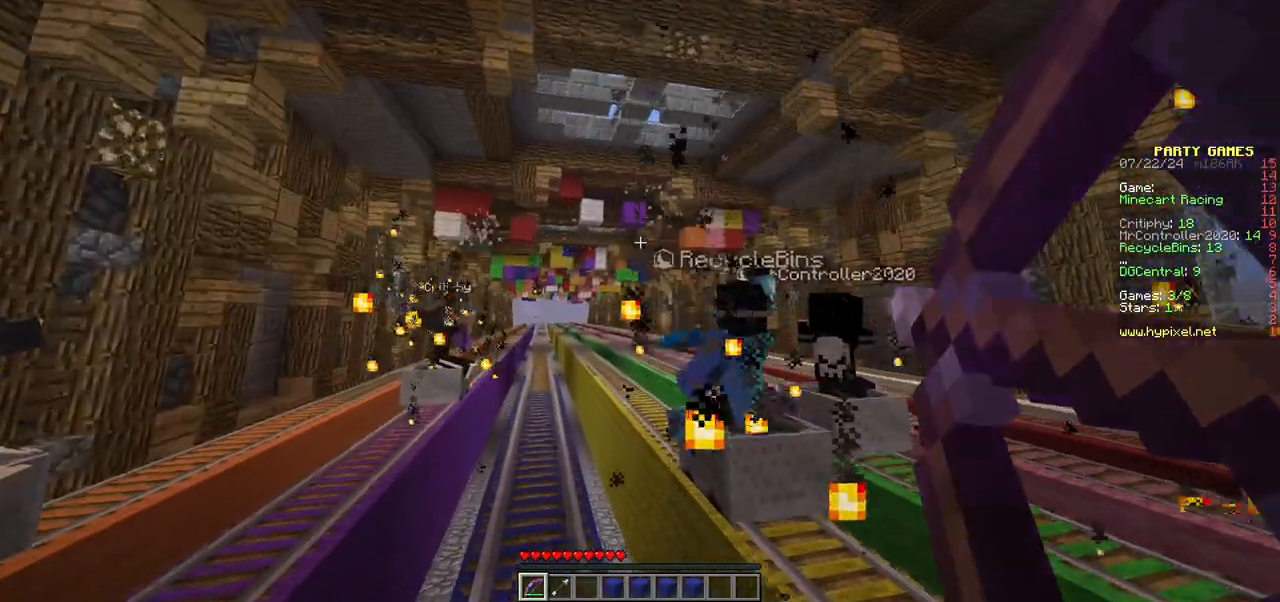
{"keys": [], "mouse": [], "events": [[433, "mouse_right", "up"]]}
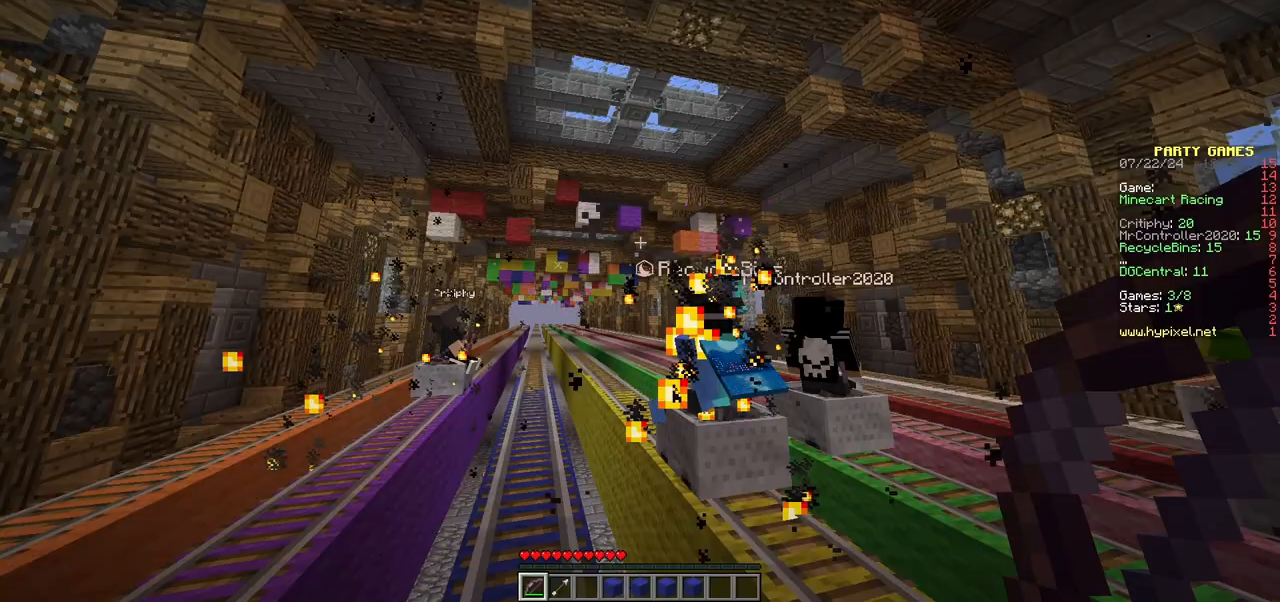
{"keys": [], "mouse": ["right"], "events": [[17, "mouse_right", "down"]]}
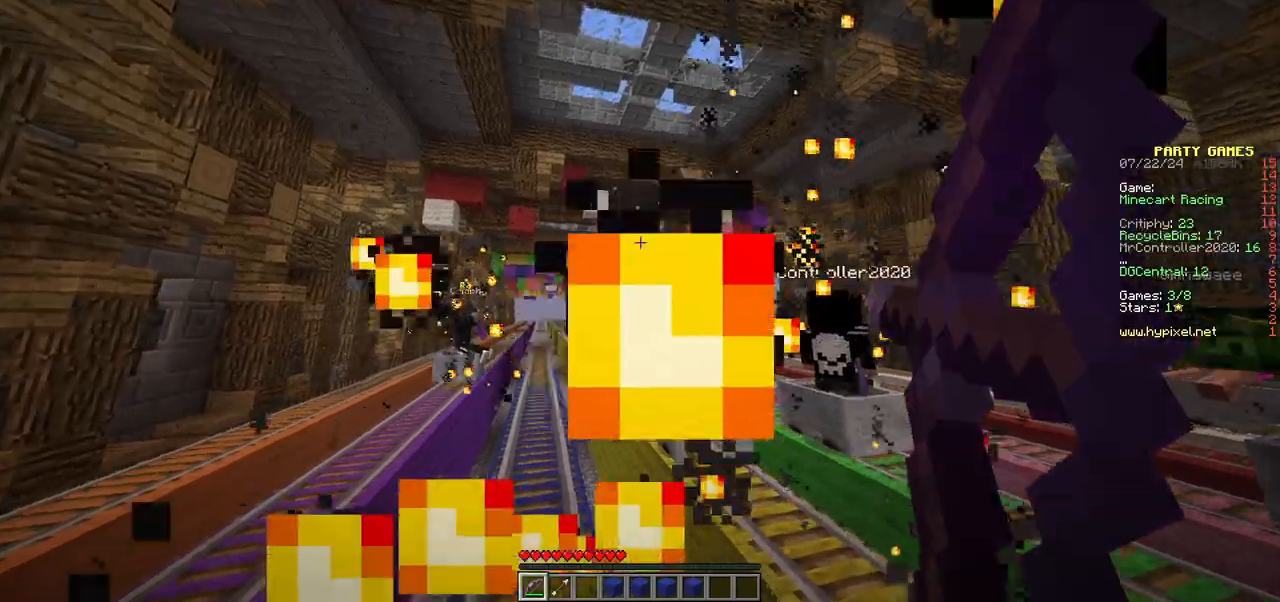
{"keys": [], "mouse": ["right"], "events": []}
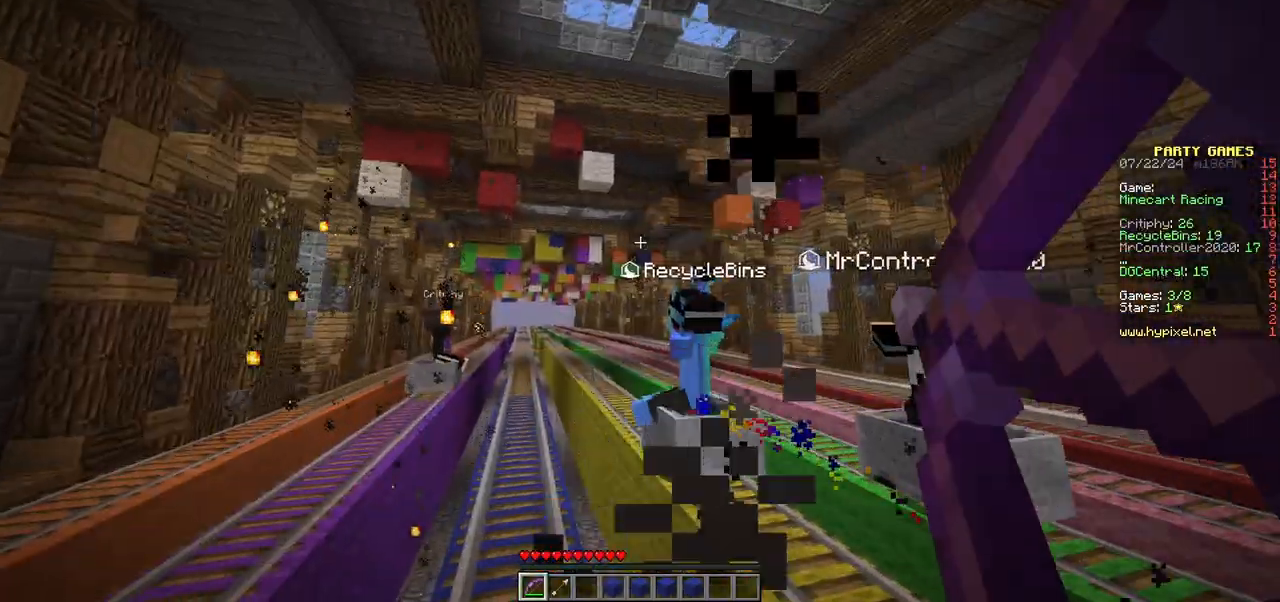
{"keys": [], "mouse": ["right"], "events": []}
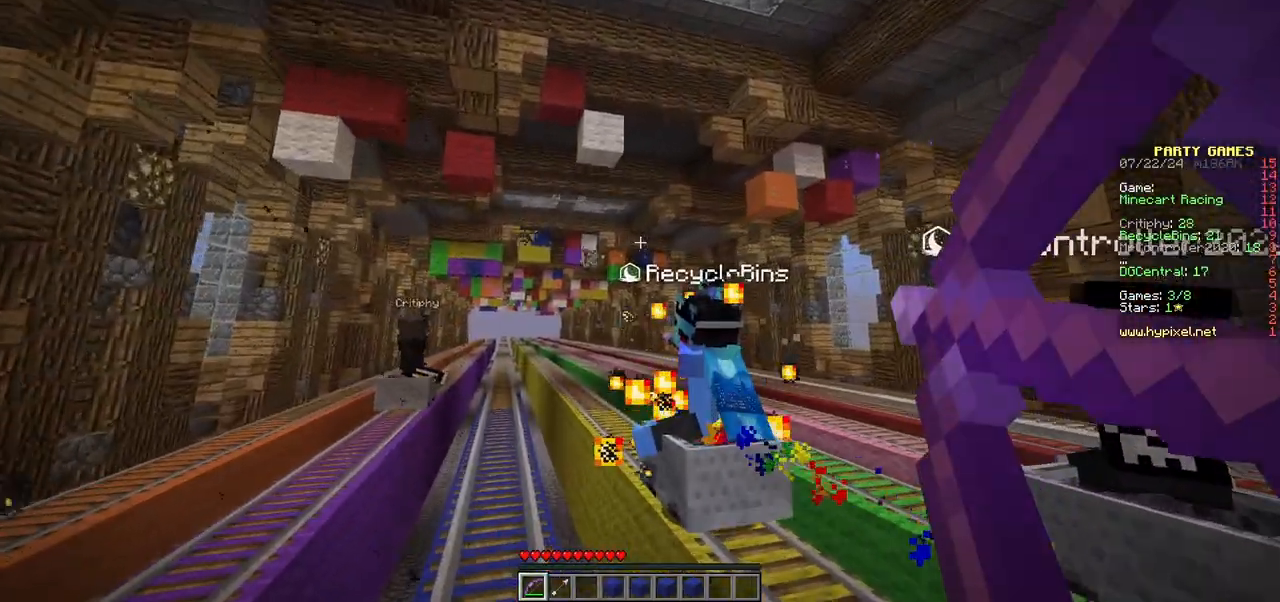
{"keys": [], "mouse": [], "events": [[467, "mouse_right", "up"]]}
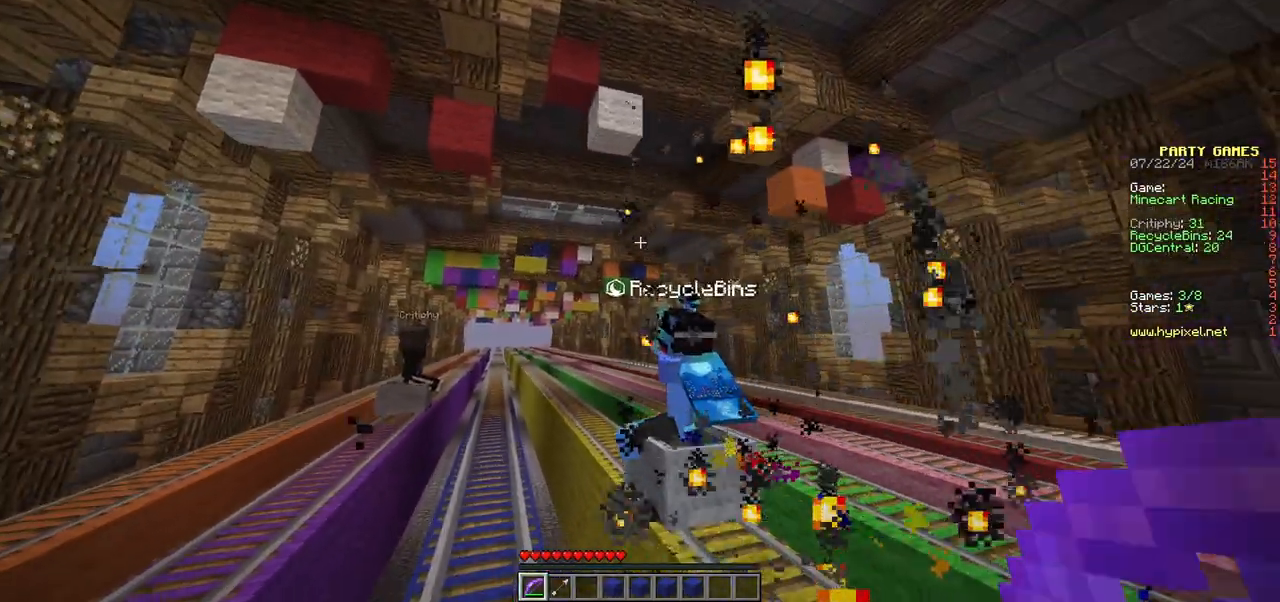
{"keys": [], "mouse": ["right"], "events": [[33, "mouse_right", "down"]]}
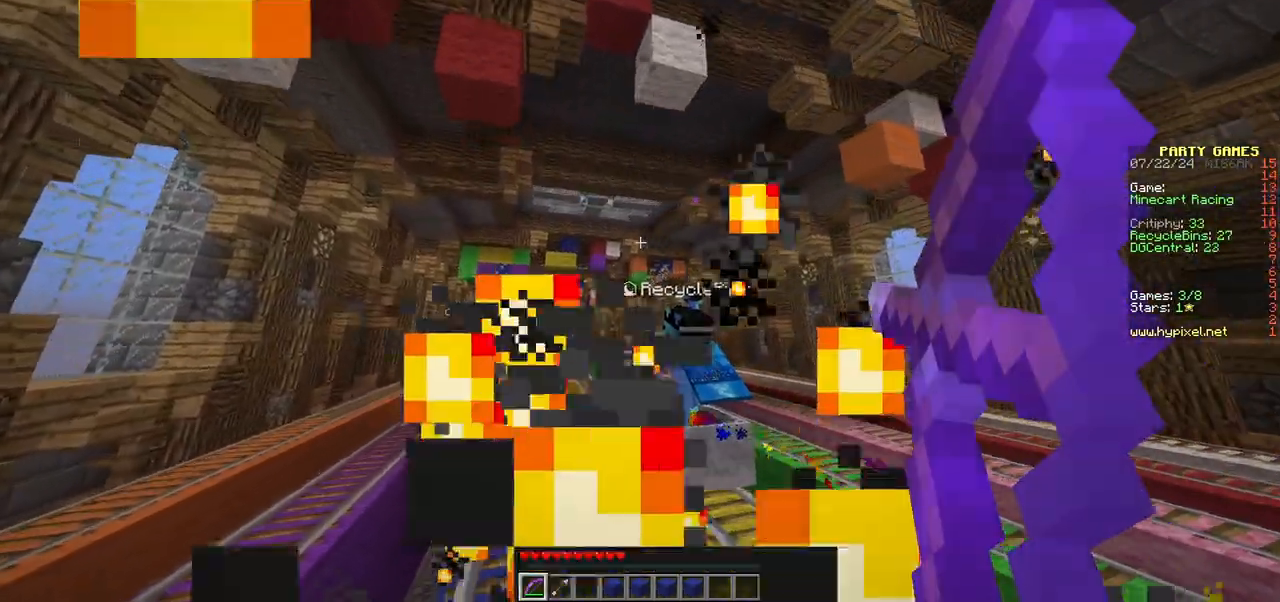
{"keys": [], "mouse": ["right"], "events": []}
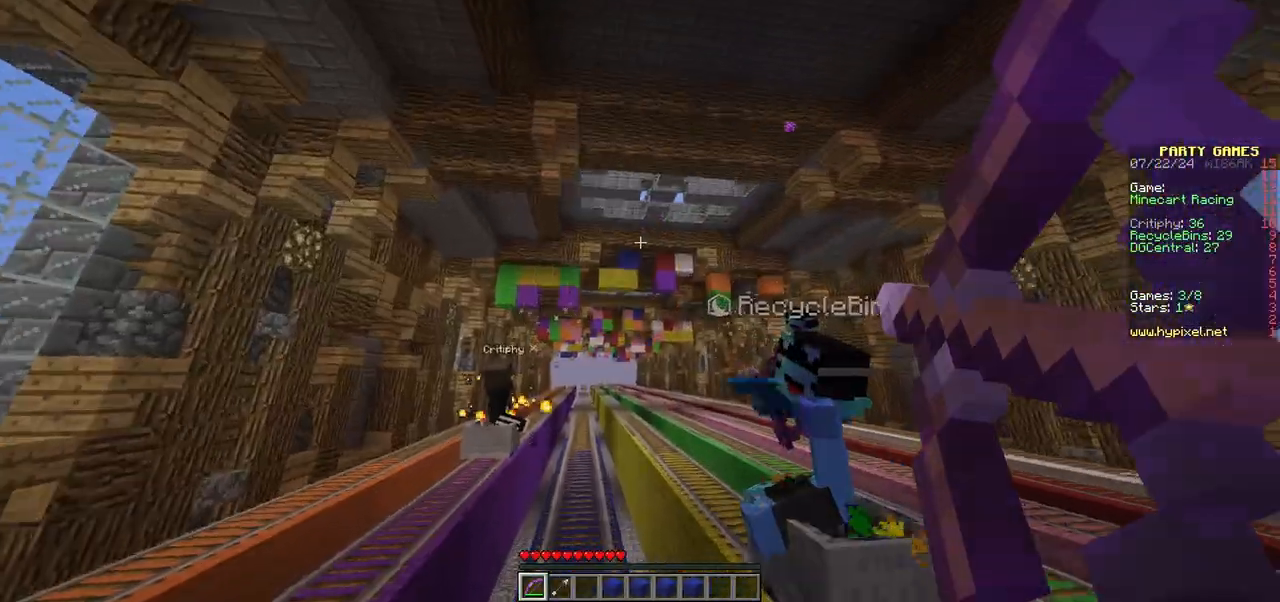
{"keys": [], "mouse": ["right"], "events": []}